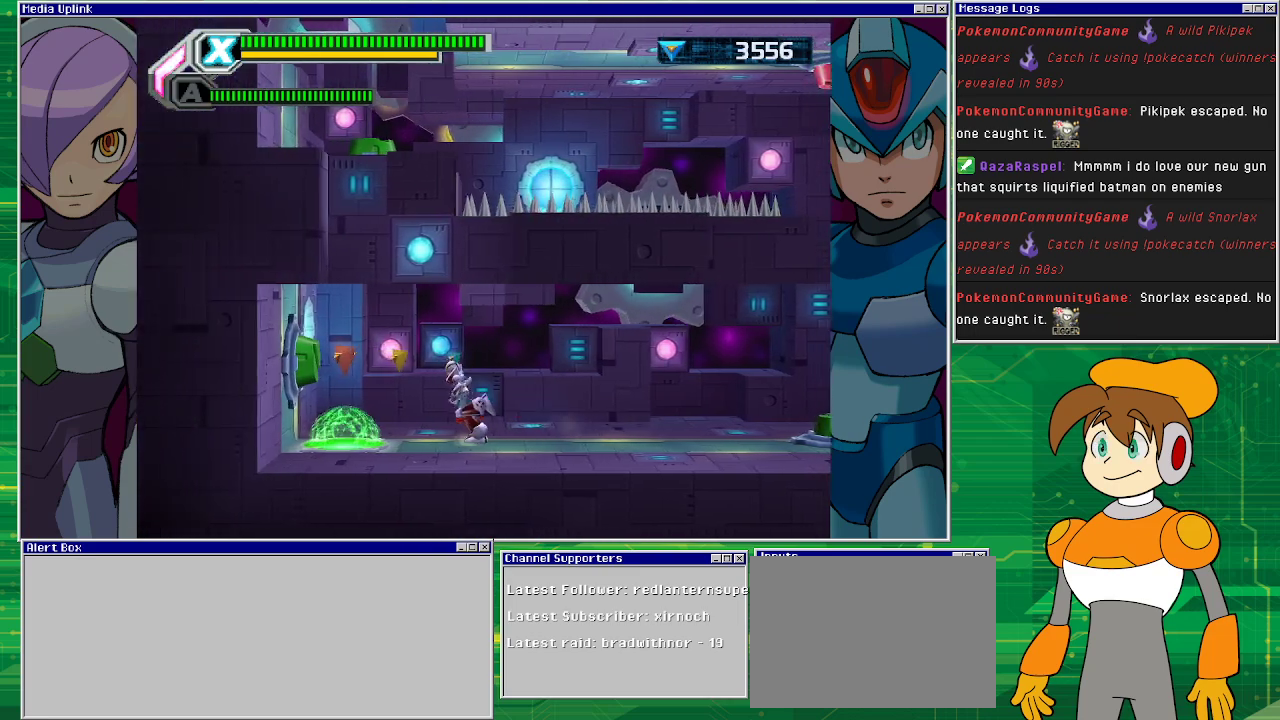
Gameplay with a controller (PlayStation layout); each line is a JSON object with the inputs held at the frame after it. "events" lists button and stick changes between this image and that frame as [ms after this image, input, new state], when the widget could be followed in between. Not read: L2 L3 R1 R2 R3 right_stick.
{"buttons": [], "left_stick": "center", "events": [[233, "DPAD_LEFT", "up"]]}
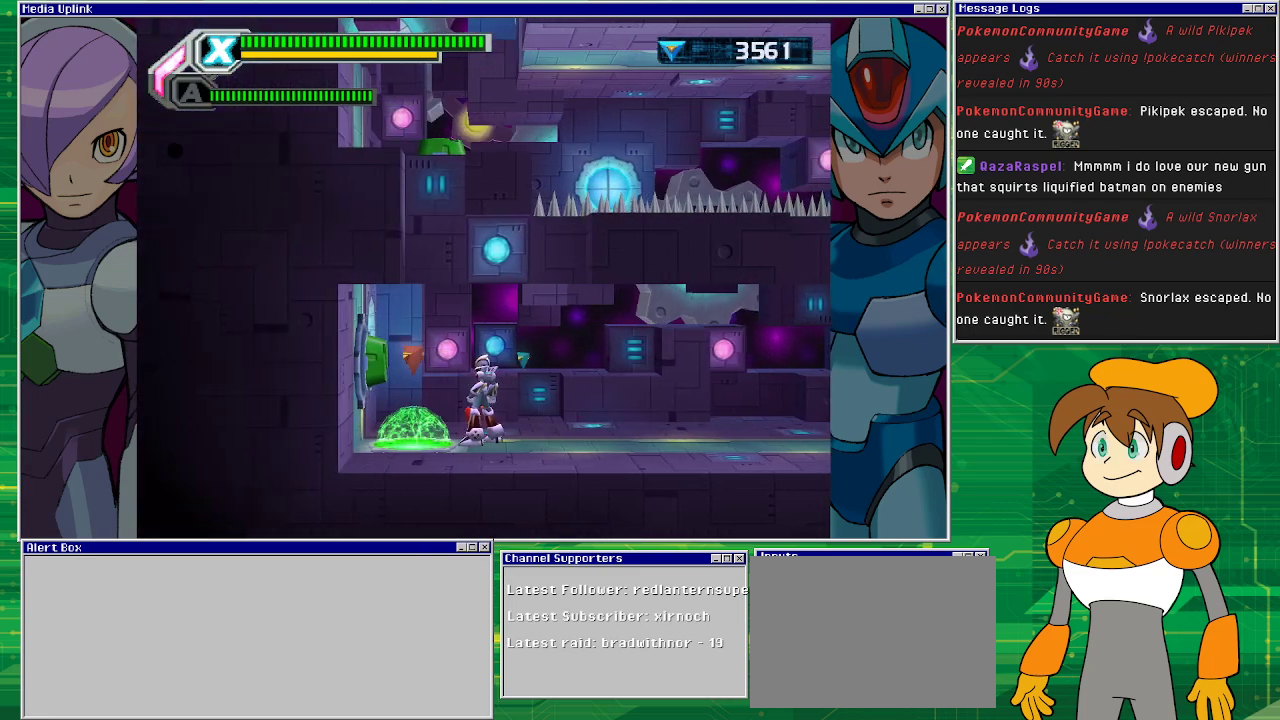
{"buttons": [], "left_stick": "center", "events": [[67, "CROSS", "down"], [100, "DPAD_RIGHT", "down"], [133, "CROSS", "up"], [367, "DPAD_RIGHT", "up"]]}
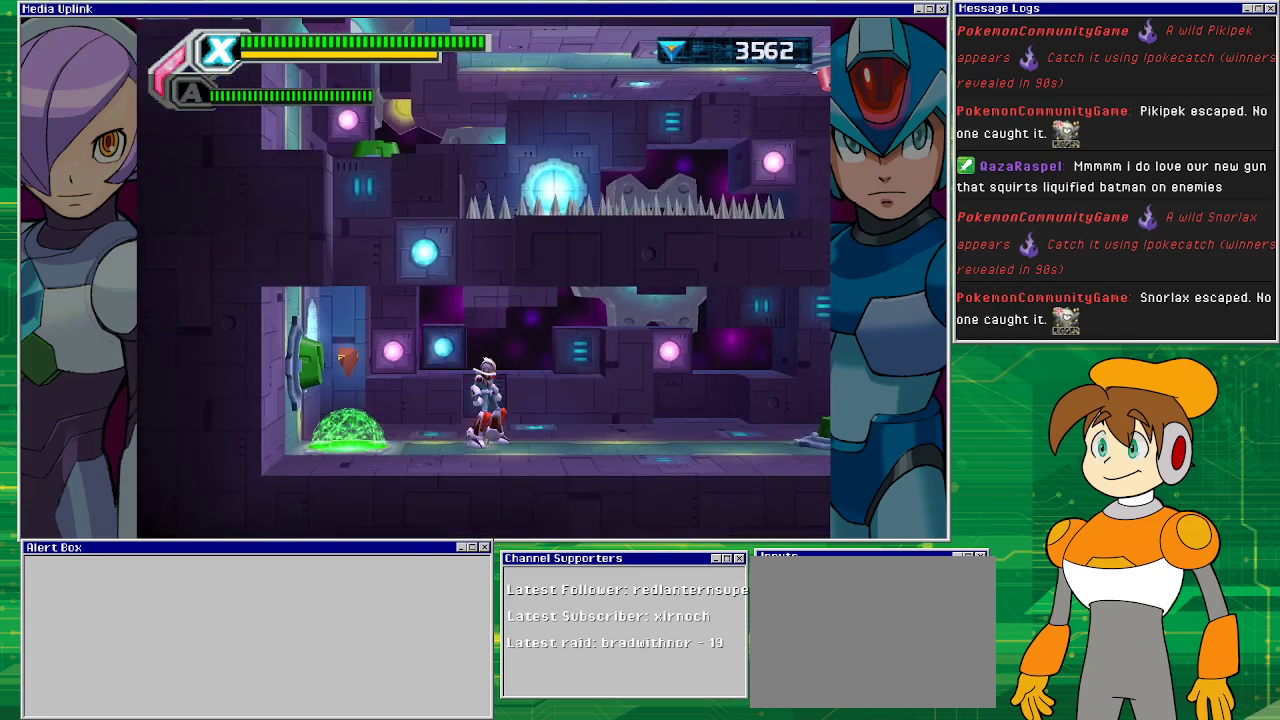
{"buttons": ["DPAD_LEFT"], "left_stick": "center", "events": [[33, "DPAD_LEFT", "down"], [333, "CROSS", "down"], [500, "CROSS", "up"]]}
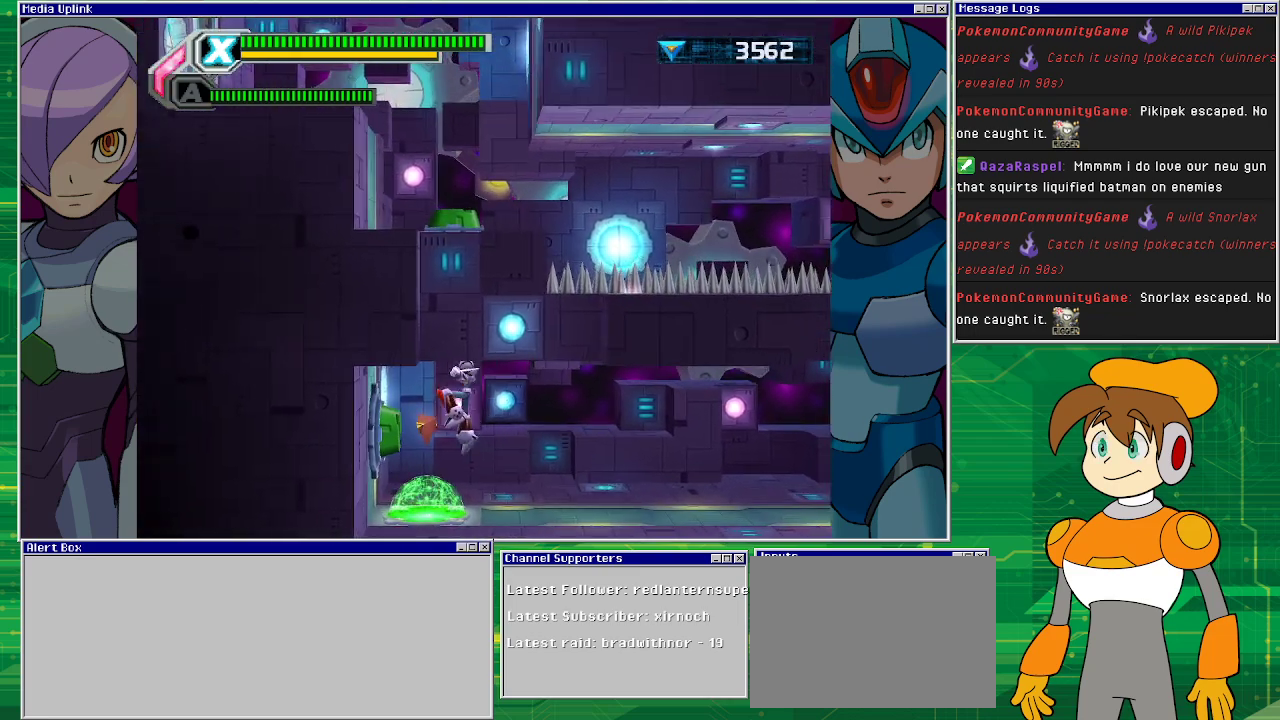
{"buttons": [], "left_stick": "center", "events": [[133, "DPAD_LEFT", "up"]]}
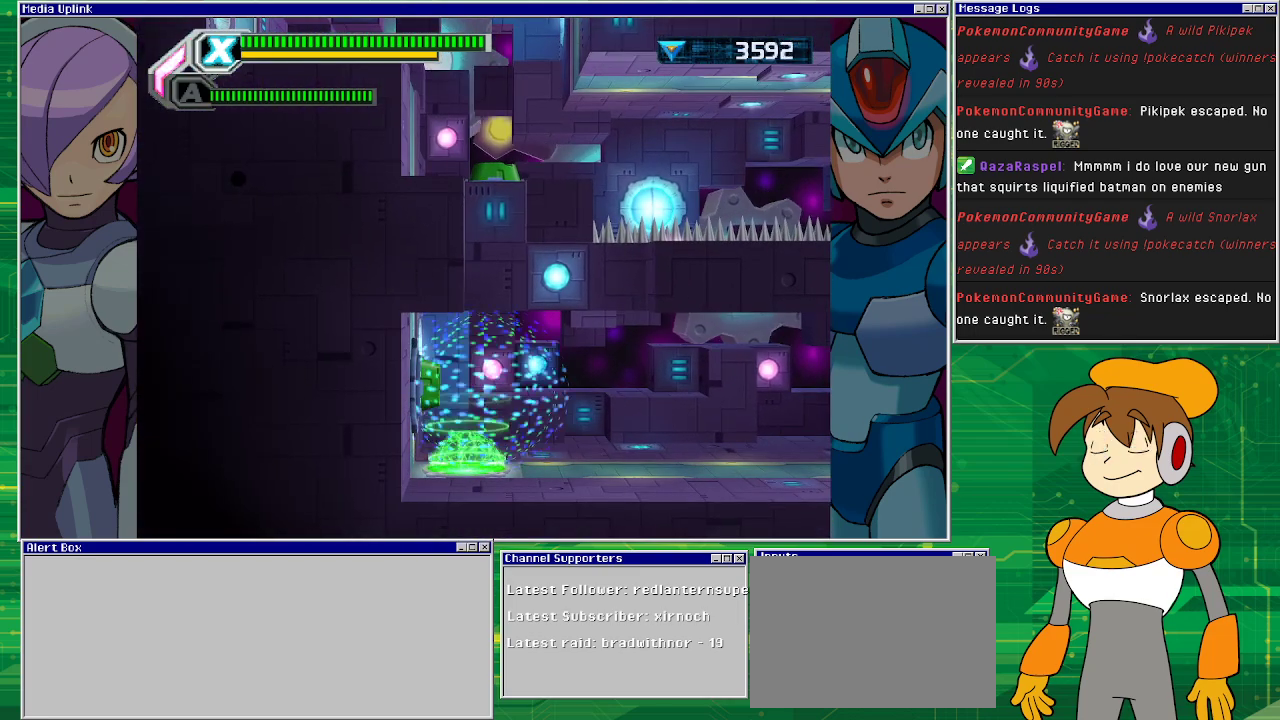
{"buttons": [], "left_stick": "center", "events": []}
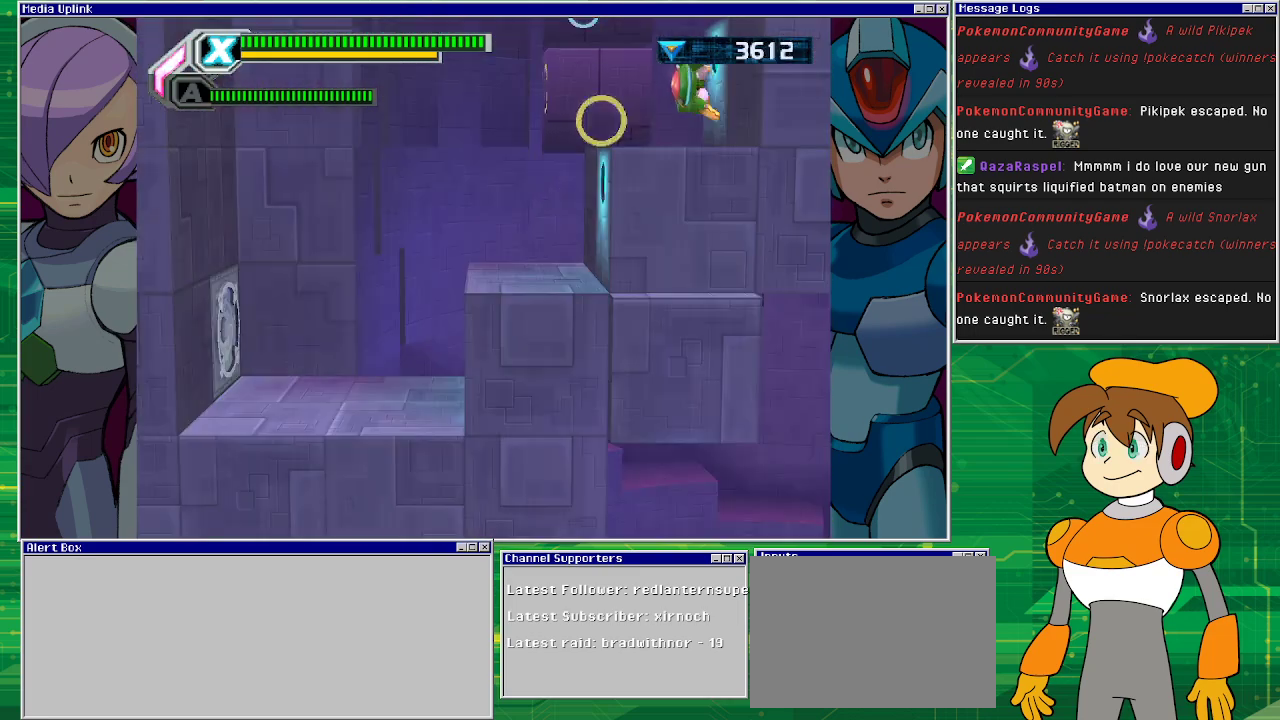
{"buttons": [], "left_stick": "center", "events": []}
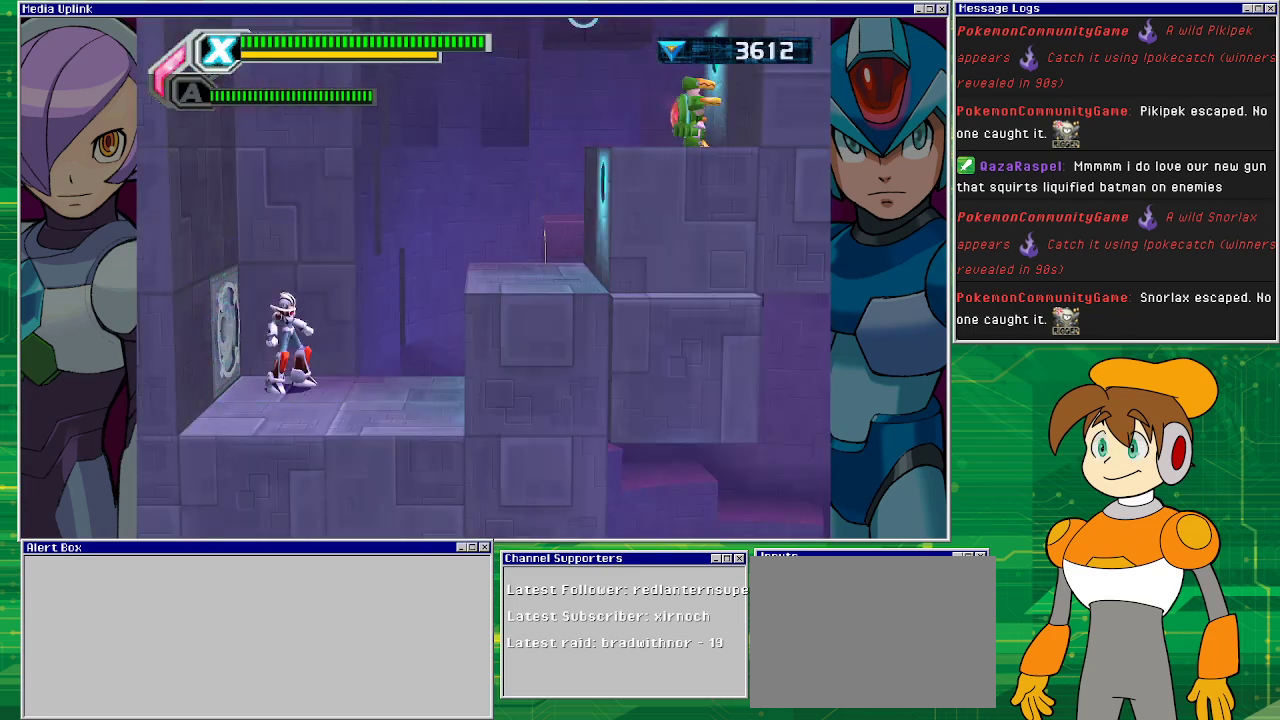
{"buttons": [], "left_stick": "center", "events": []}
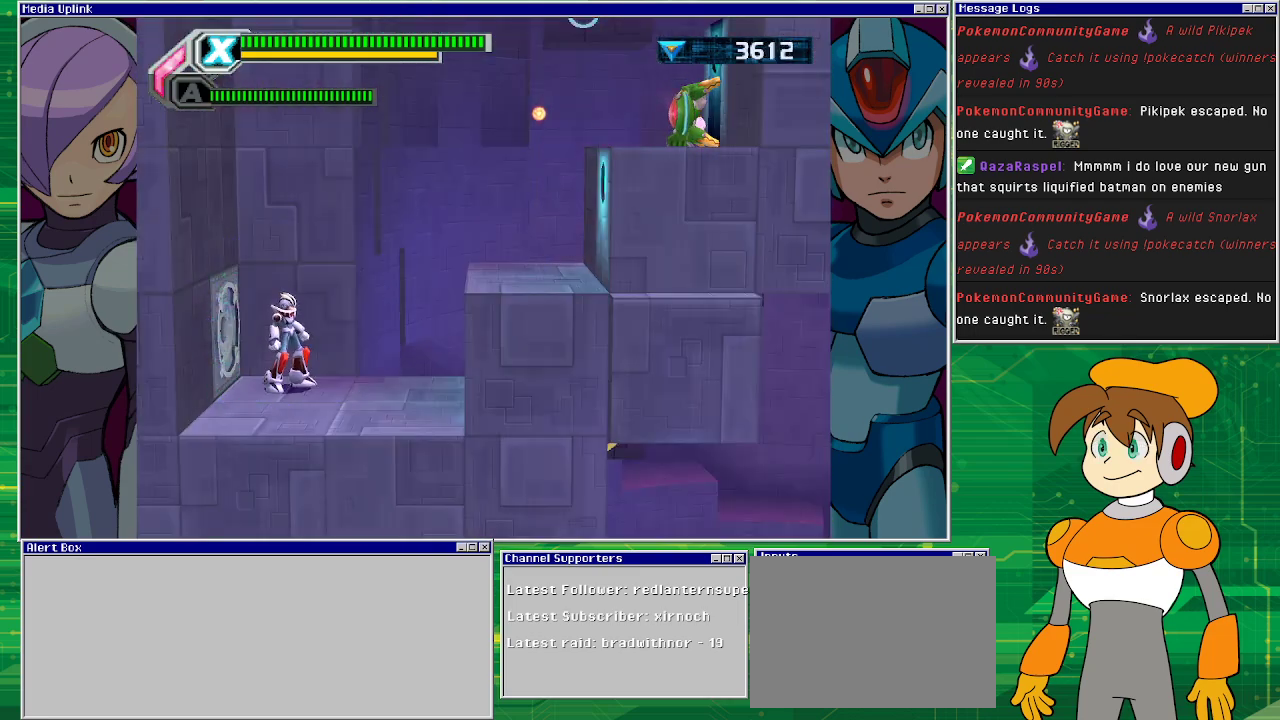
{"buttons": [], "left_stick": "center", "events": []}
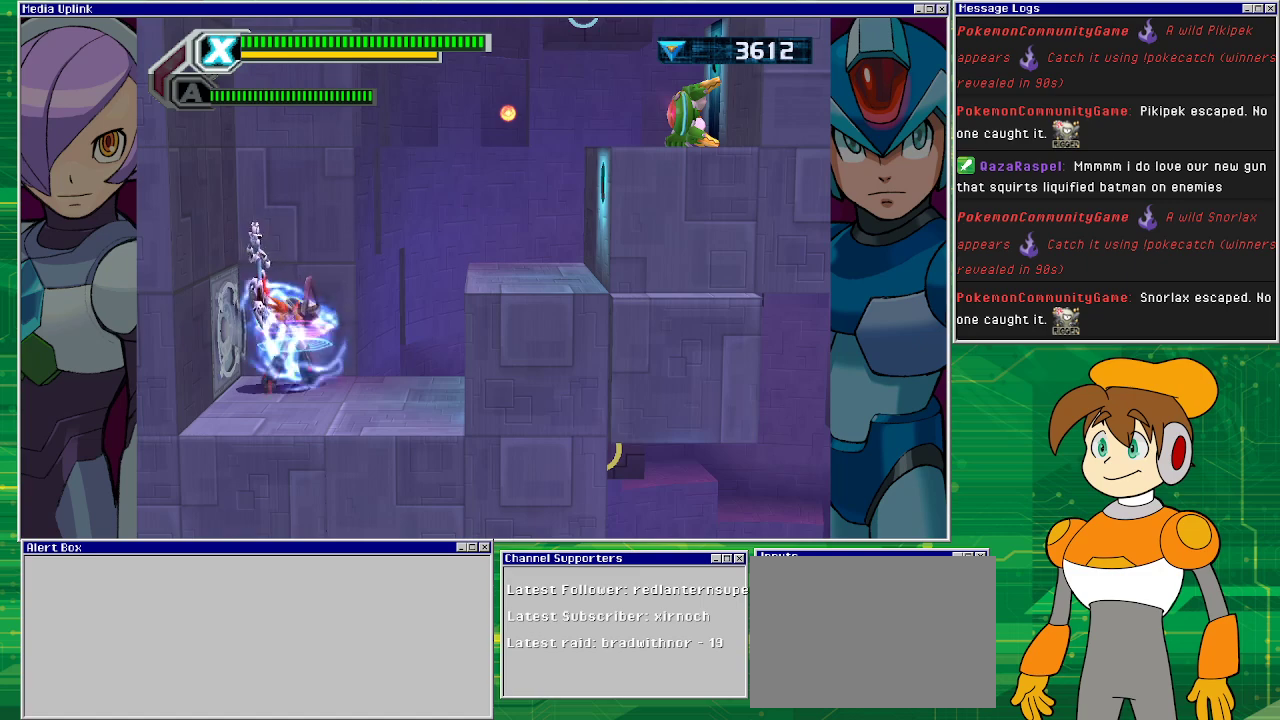
{"buttons": [], "left_stick": "center", "events": []}
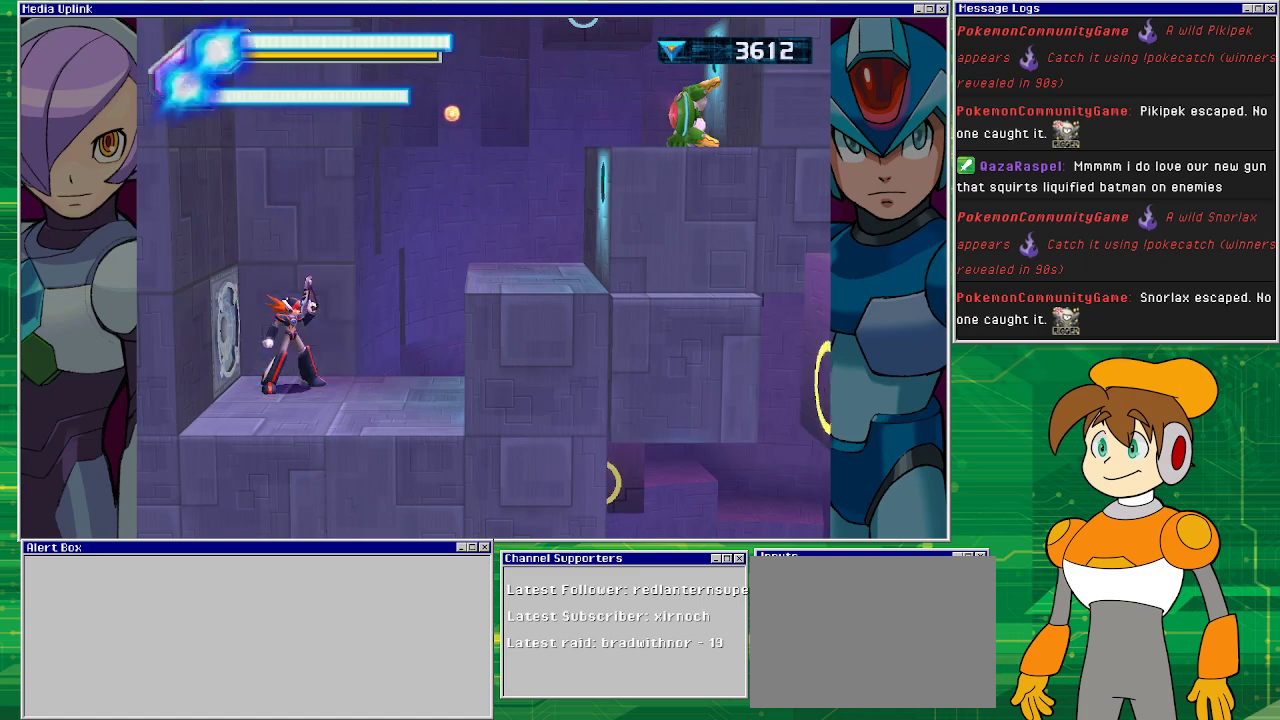
{"buttons": [], "left_stick": "center", "events": []}
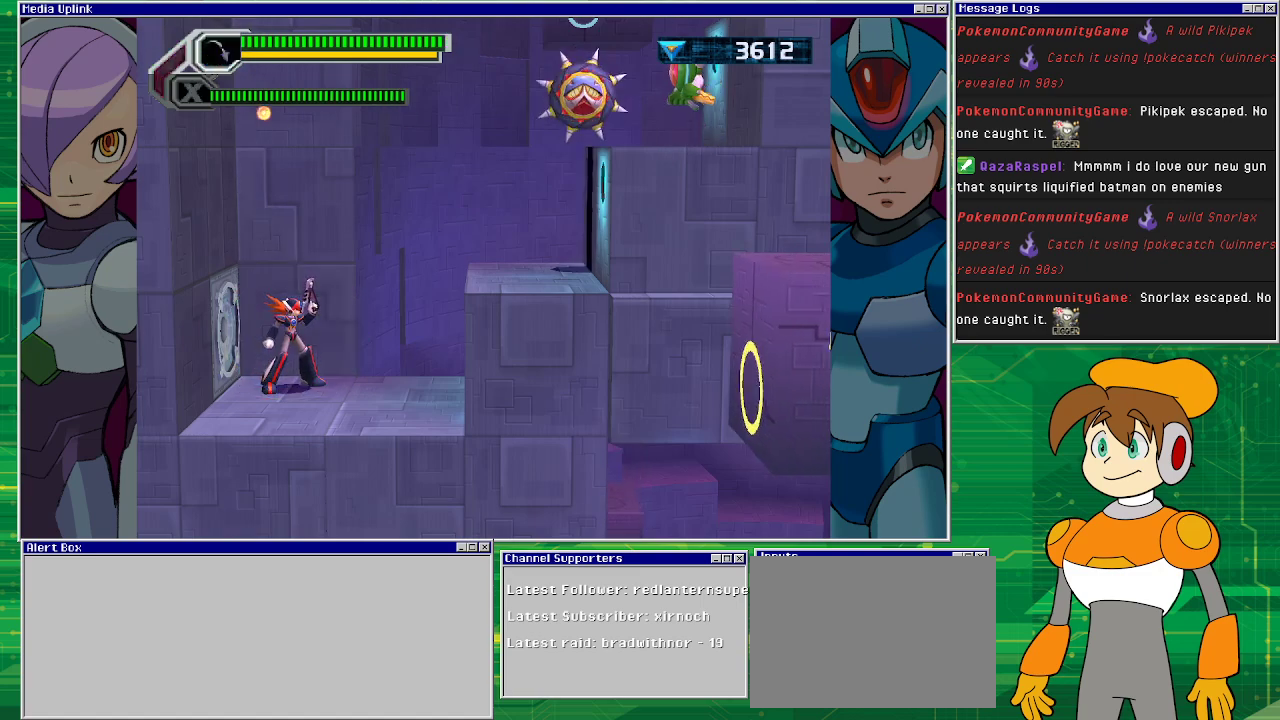
{"buttons": ["DPAD_LEFT"], "left_stick": "center", "events": [[100, "CROSS", "down"], [300, "DPAD_LEFT", "down"], [400, "CROSS", "up"]]}
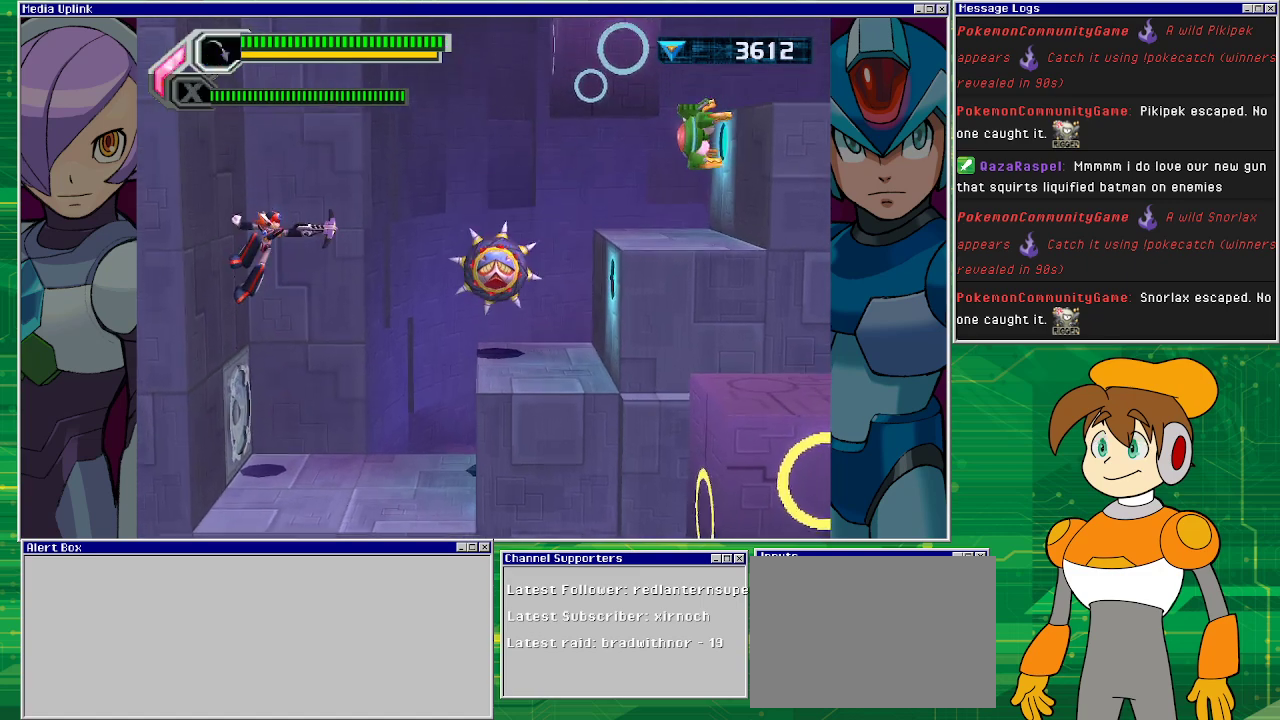
{"buttons": ["SQUARE", "DPAD_LEFT"], "left_stick": "center", "events": [[67, "SQUARE", "down"], [133, "SQUARE", "up"], [200, "SQUARE", "down"], [267, "SQUARE", "up"], [333, "SQUARE", "down"], [367, "SQUARE", "up"], [467, "SQUARE", "down"]]}
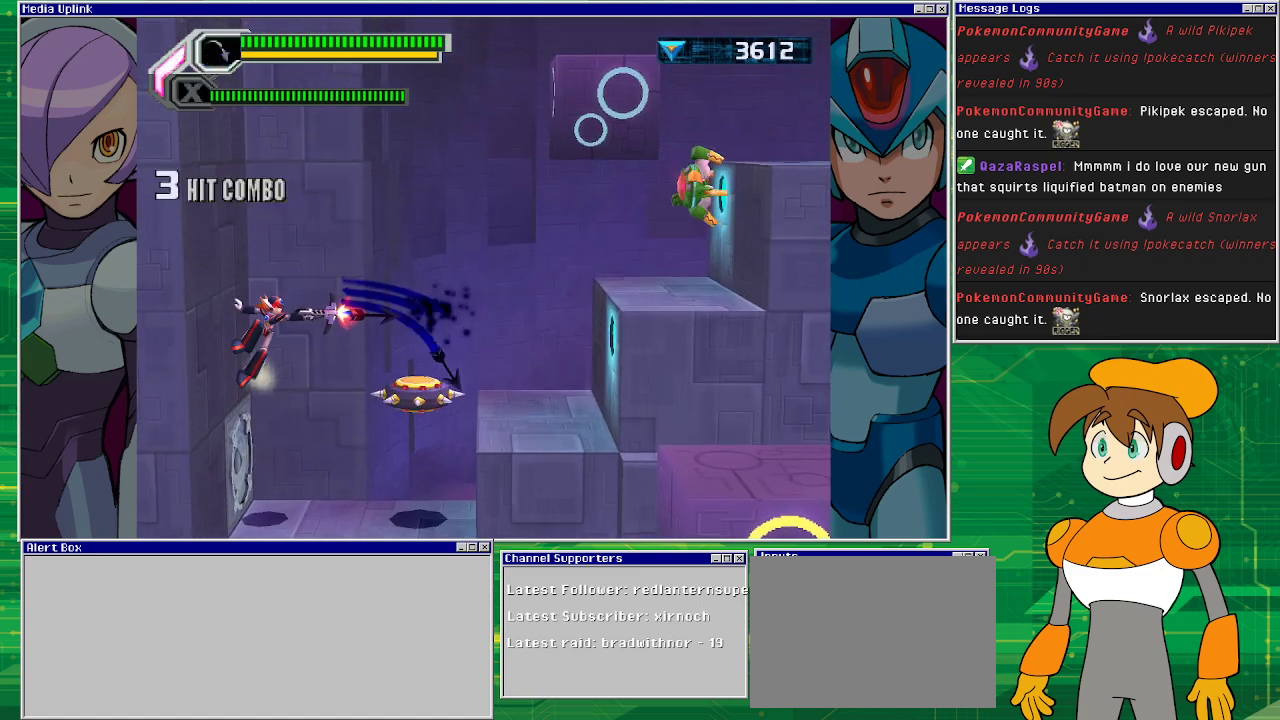
{"buttons": ["SQUARE", "DPAD_LEFT"], "left_stick": "center", "events": [[33, "SQUARE", "up"], [100, "SQUARE", "down"], [167, "SQUARE", "up"], [233, "SQUARE", "down"], [300, "SQUARE", "up"], [367, "SQUARE", "down"], [400, "SQUARE", "up"], [467, "SQUARE", "down"]]}
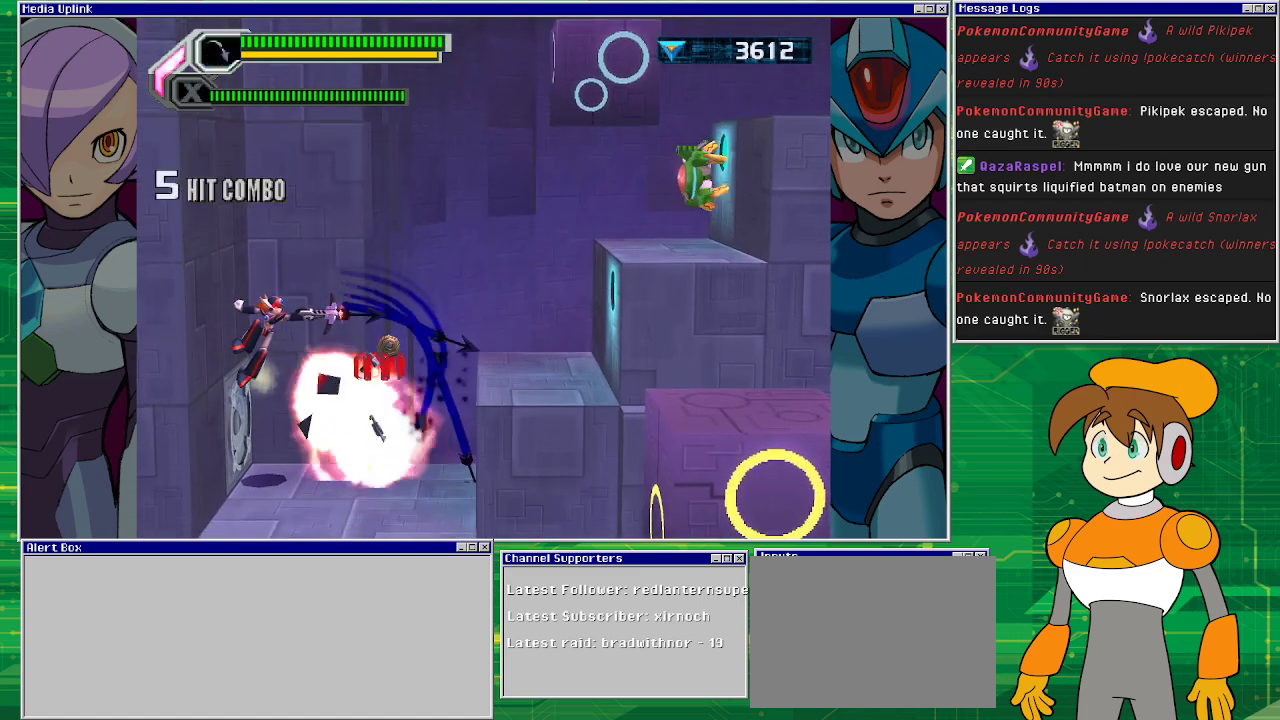
{"buttons": ["DPAD_RIGHT"], "left_stick": "center", "events": [[67, "SQUARE", "up"], [133, "SQUARE", "down"], [300, "SQUARE", "up"], [367, "DPAD_LEFT", "up"], [500, "DPAD_RIGHT", "down"]]}
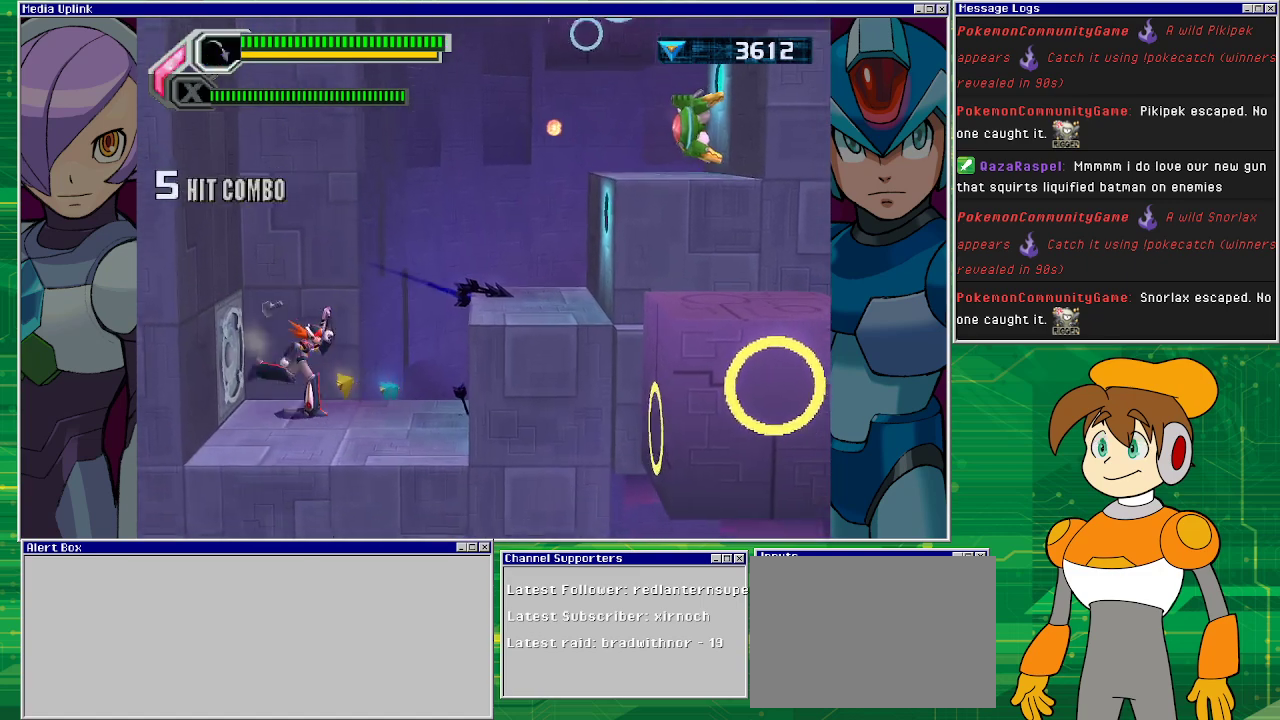
{"buttons": ["CROSS", "DPAD_RIGHT"], "left_stick": "center", "events": [[367, "CROSS", "down"]]}
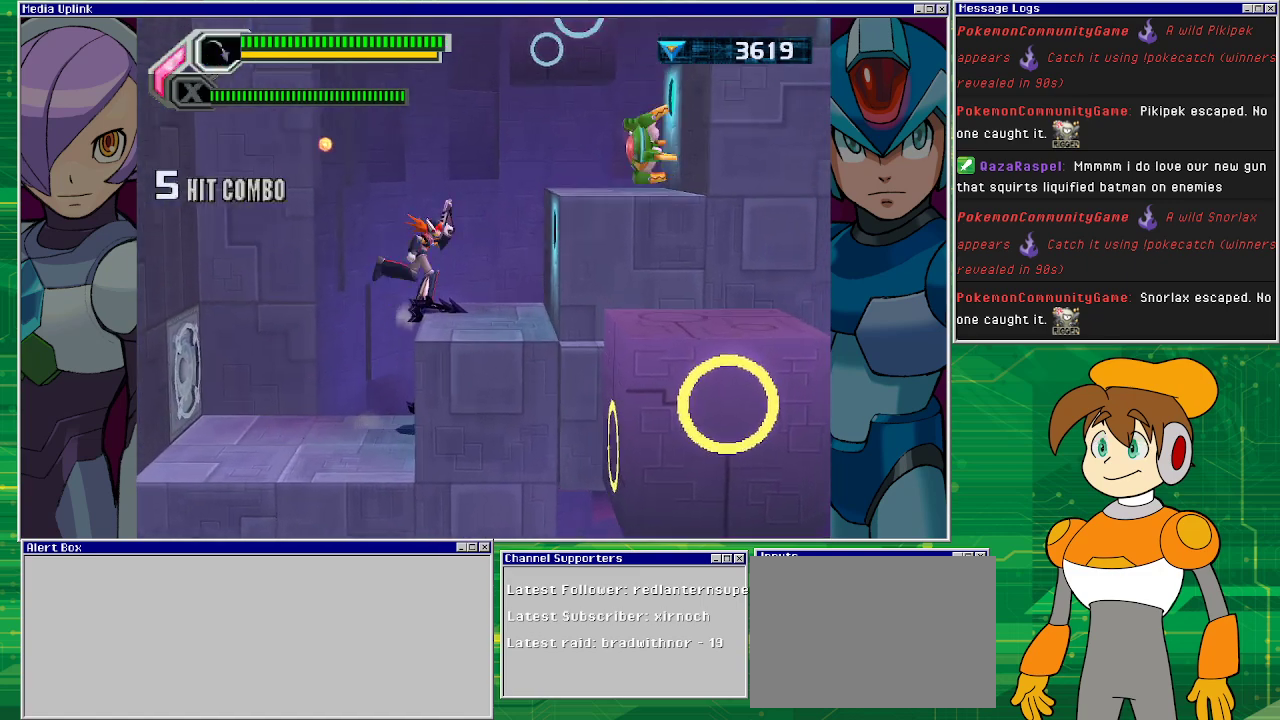
{"buttons": ["SQUARE"], "left_stick": "center", "events": [[267, "CROSS", "up"], [400, "DPAD_RIGHT", "up"], [433, "DPAD_LEFT", "down"], [467, "DPAD_LEFT", "up"], [467, "SQUARE", "down"]]}
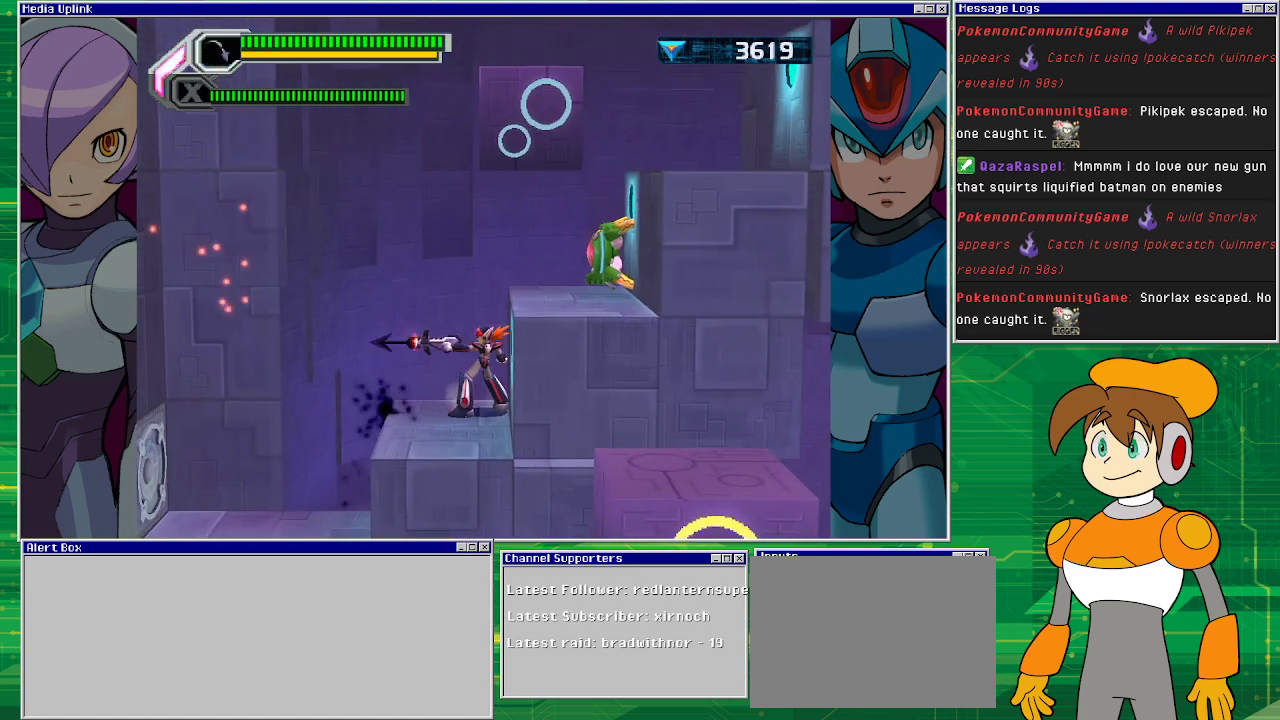
{"buttons": [], "left_stick": "center", "events": [[33, "SQUARE", "up"], [133, "SQUARE", "down"], [200, "SQUARE", "up"], [400, "SQUARE", "down"], [467, "SQUARE", "up"]]}
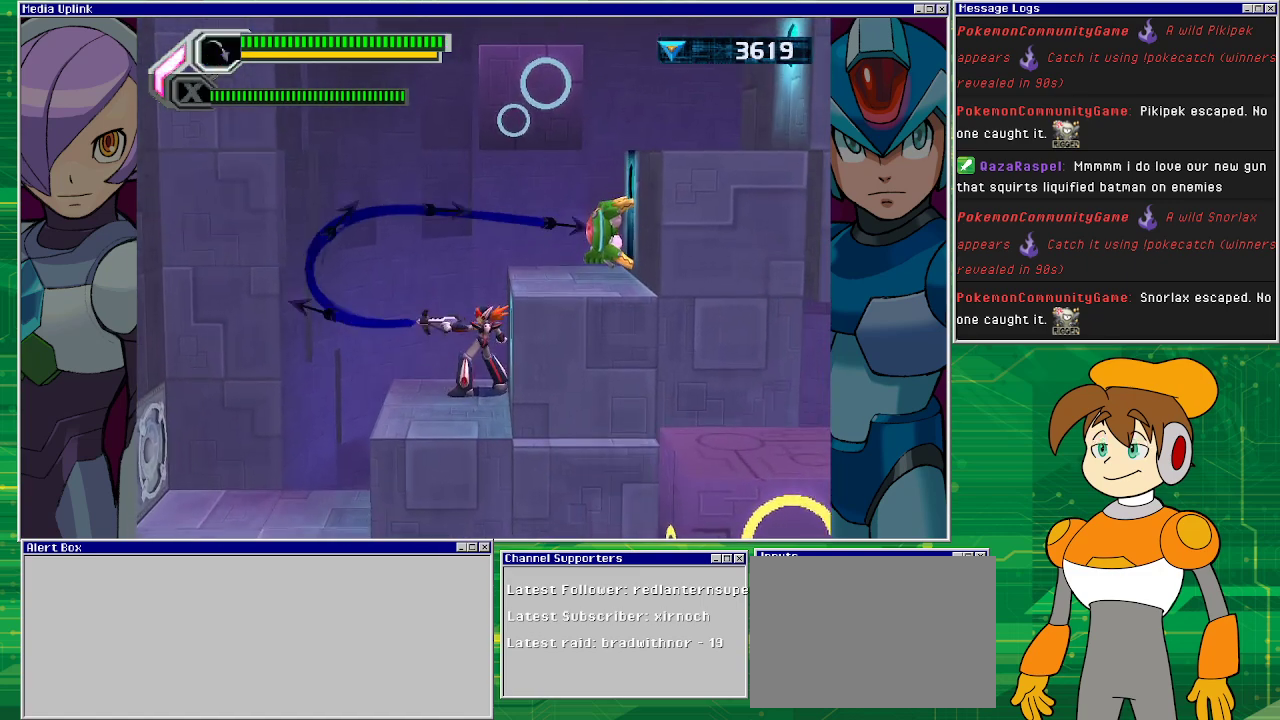
{"buttons": ["SQUARE"], "left_stick": "center", "events": [[33, "SQUARE", "down"], [100, "SQUARE", "up"], [167, "SQUARE", "down"], [367, "SQUARE", "up"], [467, "SQUARE", "down"]]}
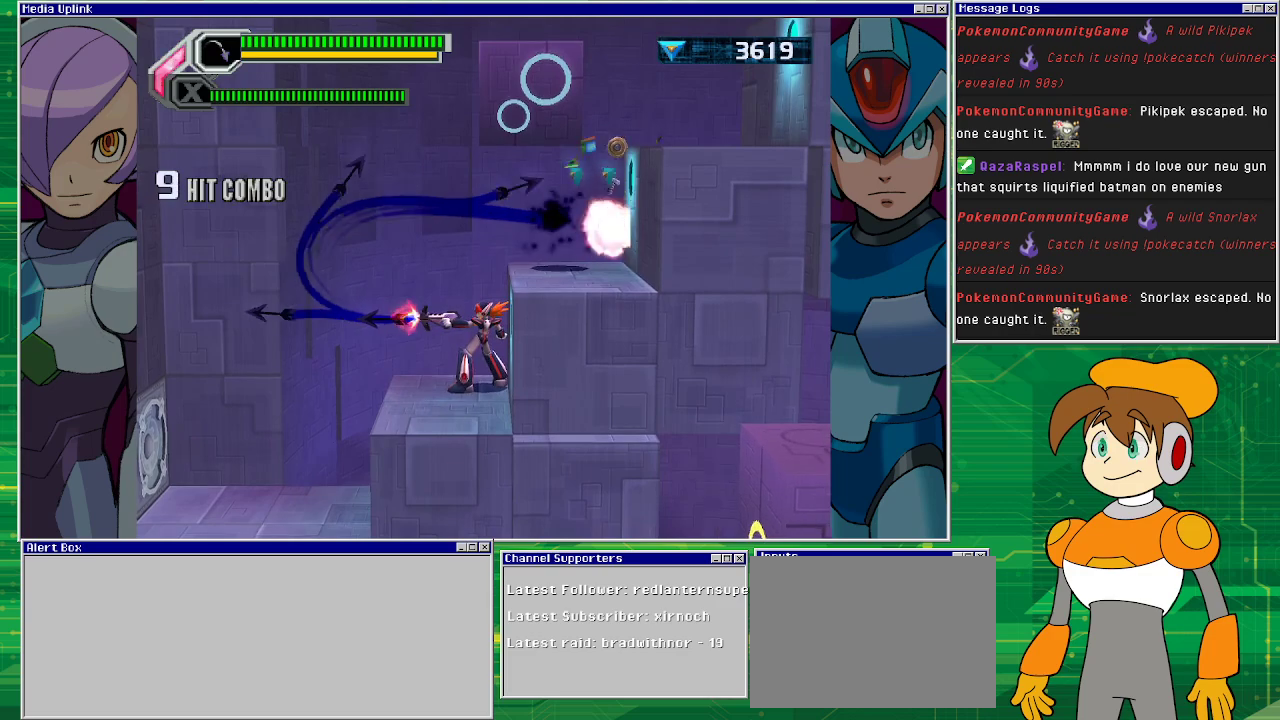
{"buttons": ["CROSS"], "left_stick": "center", "events": [[33, "SQUARE", "up"], [367, "CROSS", "down"]]}
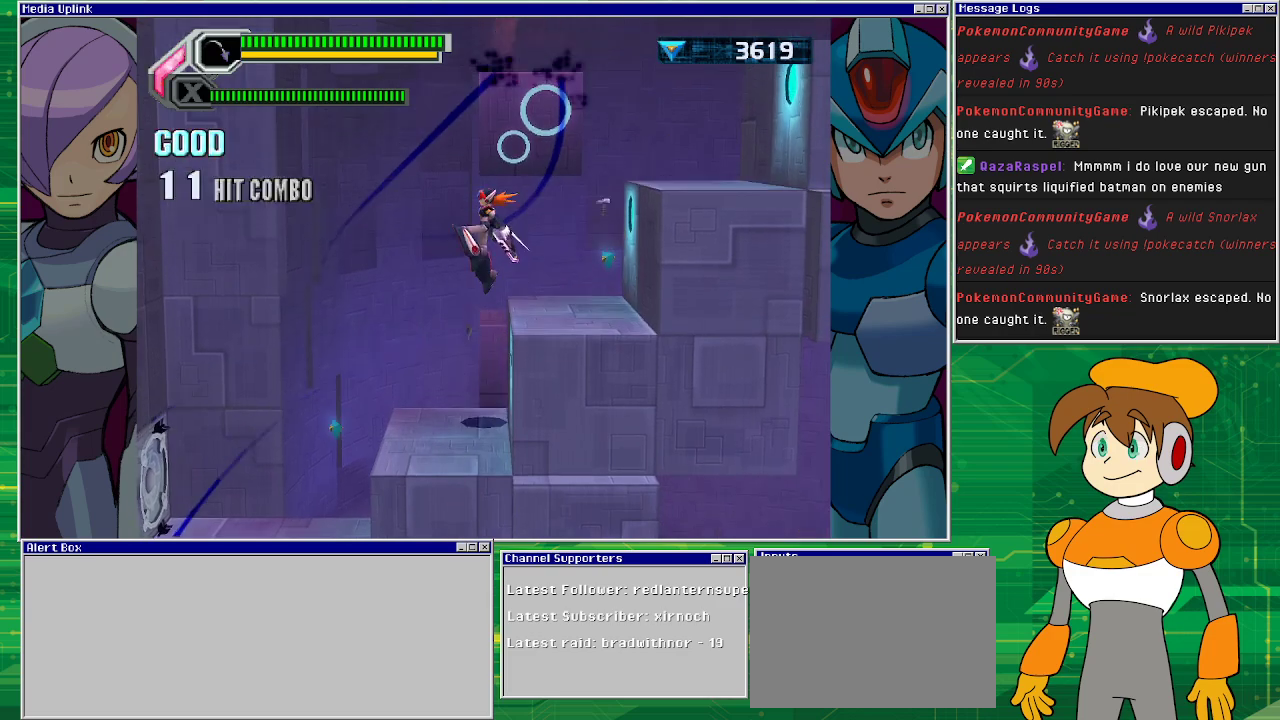
{"buttons": ["DPAD_LEFT"], "left_stick": "center", "events": [[67, "DPAD_RIGHT", "down"], [200, "CROSS", "up"], [433, "DPAD_RIGHT", "up"], [467, "DPAD_LEFT", "down"]]}
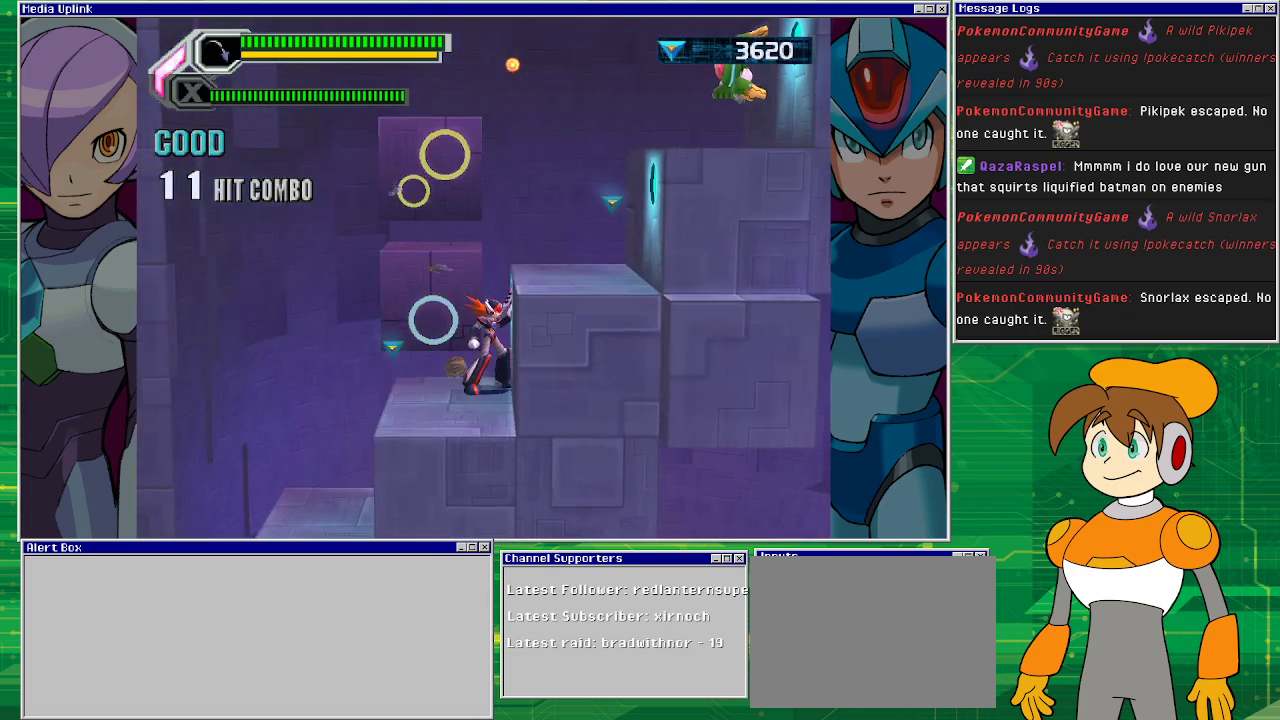
{"buttons": ["CROSS"], "left_stick": "center", "events": [[67, "DPAD_LEFT", "up"], [400, "CROSS", "down"]]}
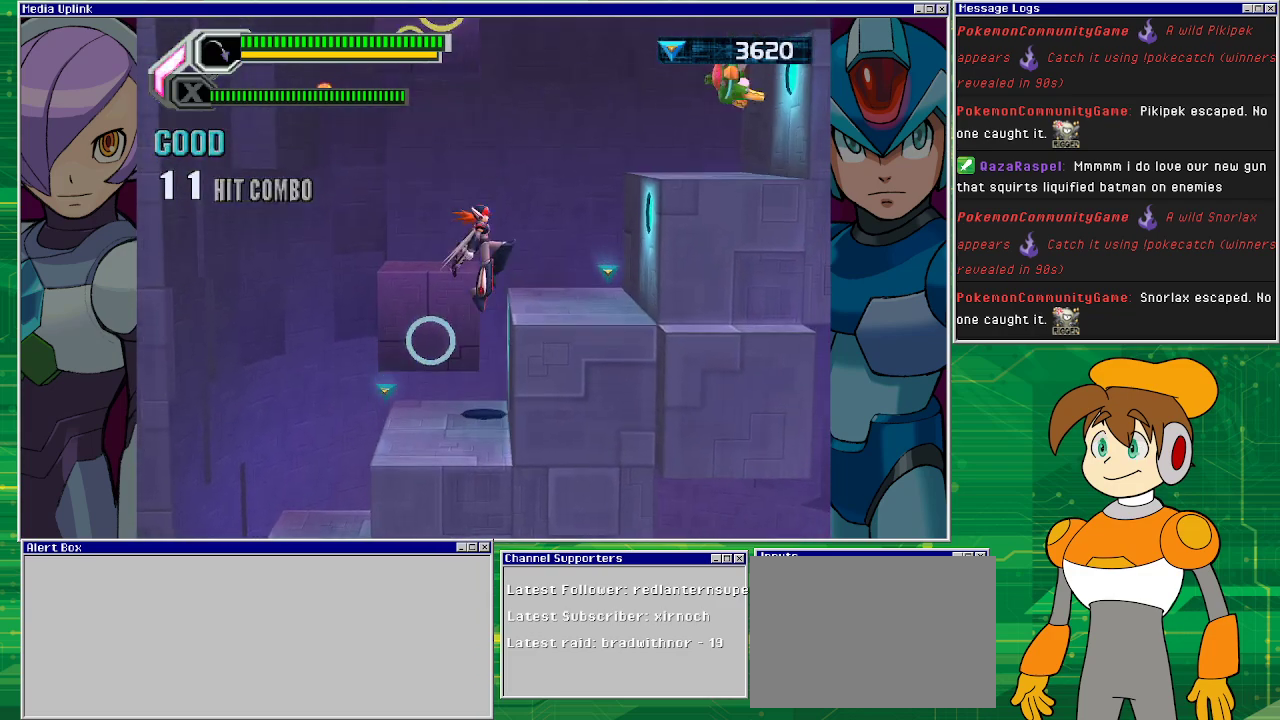
{"buttons": ["DPAD_RIGHT"], "left_stick": "center", "events": [[133, "DPAD_RIGHT", "down"], [233, "CROSS", "up"]]}
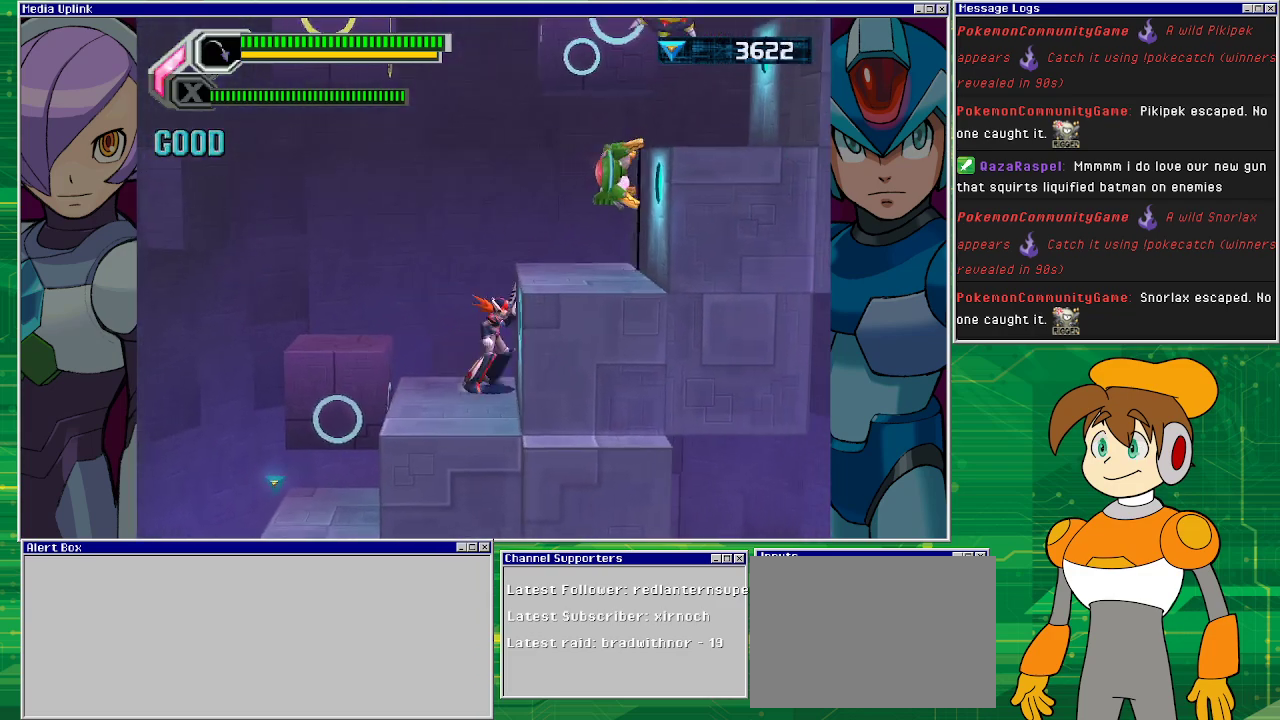
{"buttons": [], "left_stick": "center", "events": [[67, "DPAD_DOWN", "down"], [67, "DPAD_LEFT", "down"], [67, "DPAD_RIGHT", "up"], [100, "DPAD_DOWN", "up"], [133, "SQUARE", "down"], [167, "DPAD_LEFT", "up"], [200, "SQUARE", "up"], [300, "SQUARE", "down"], [333, "SQUARE", "up"], [433, "SQUARE", "down"], [467, "SQUARE", "up"]]}
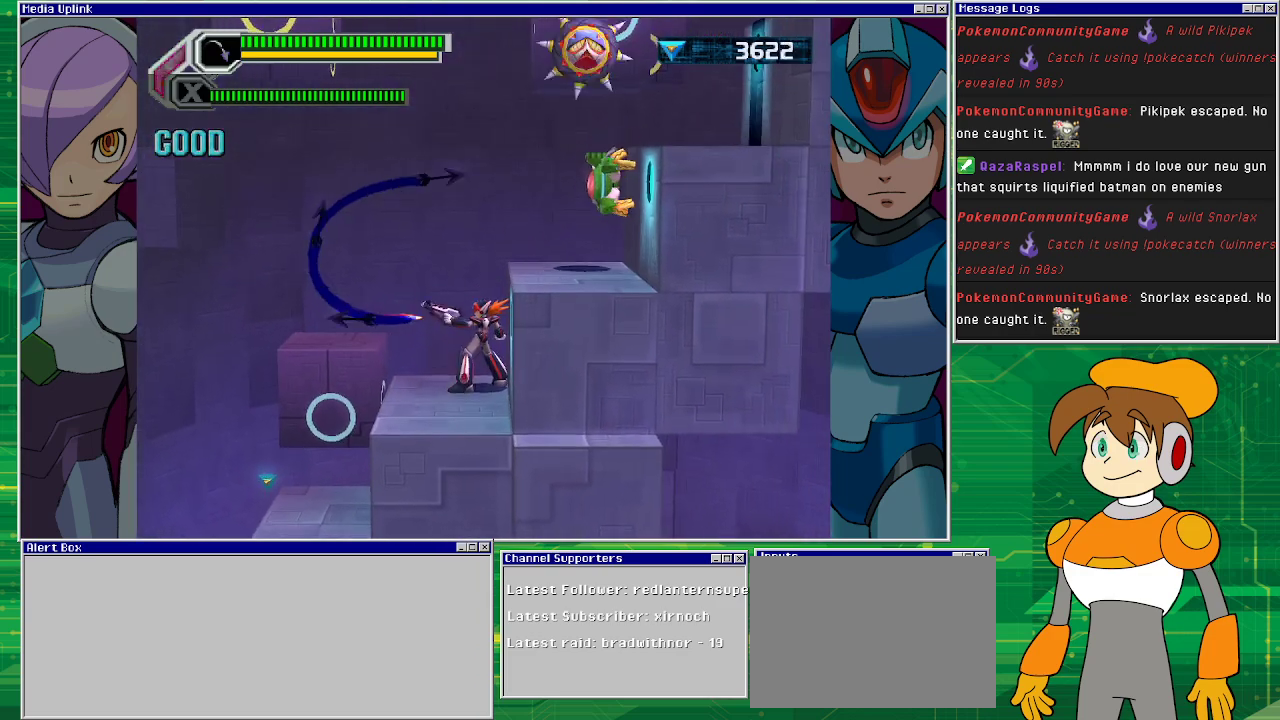
{"buttons": ["SQUARE"], "left_stick": "center", "events": [[67, "SQUARE", "down"], [133, "SQUARE", "up"], [233, "SQUARE", "down"], [267, "SQUARE", "up"], [333, "SQUARE", "down"], [400, "SQUARE", "up"], [467, "SQUARE", "down"]]}
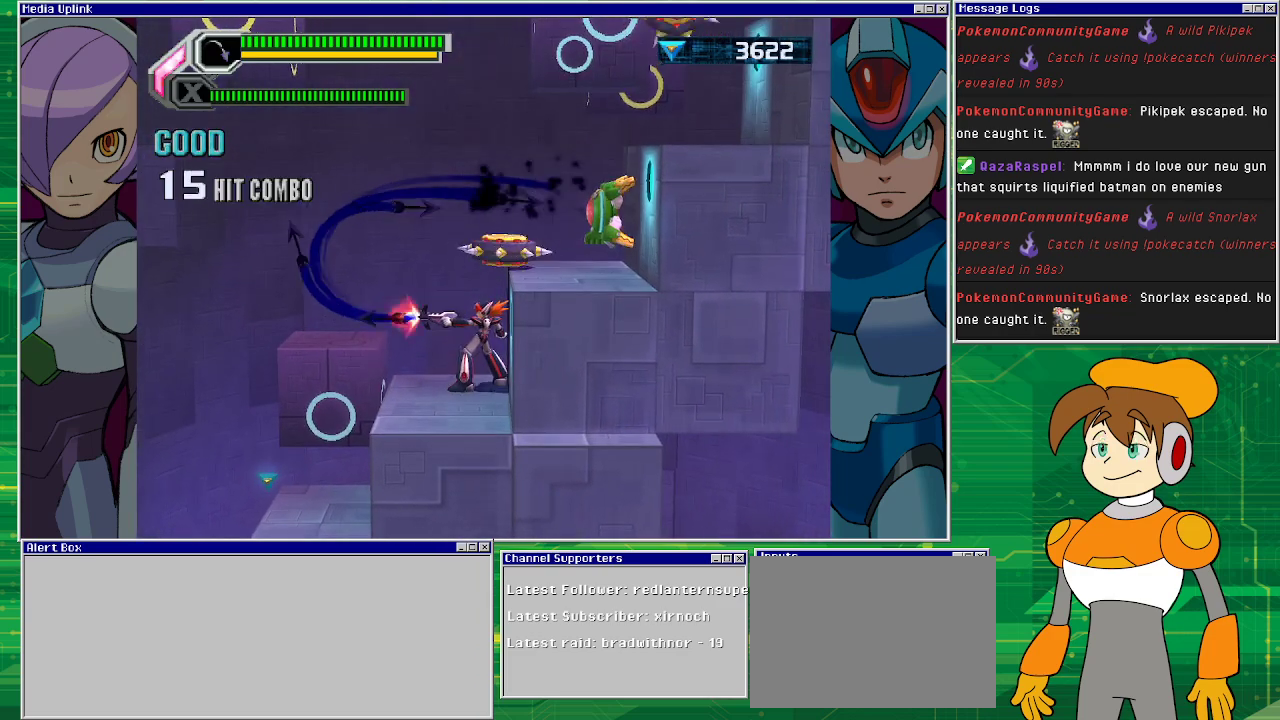
{"buttons": [], "left_stick": "center", "events": [[33, "SQUARE", "up"], [100, "SQUARE", "down"], [167, "SQUARE", "up"], [233, "SQUARE", "down"], [333, "SQUARE", "up"], [400, "SQUARE", "down"], [467, "SQUARE", "up"]]}
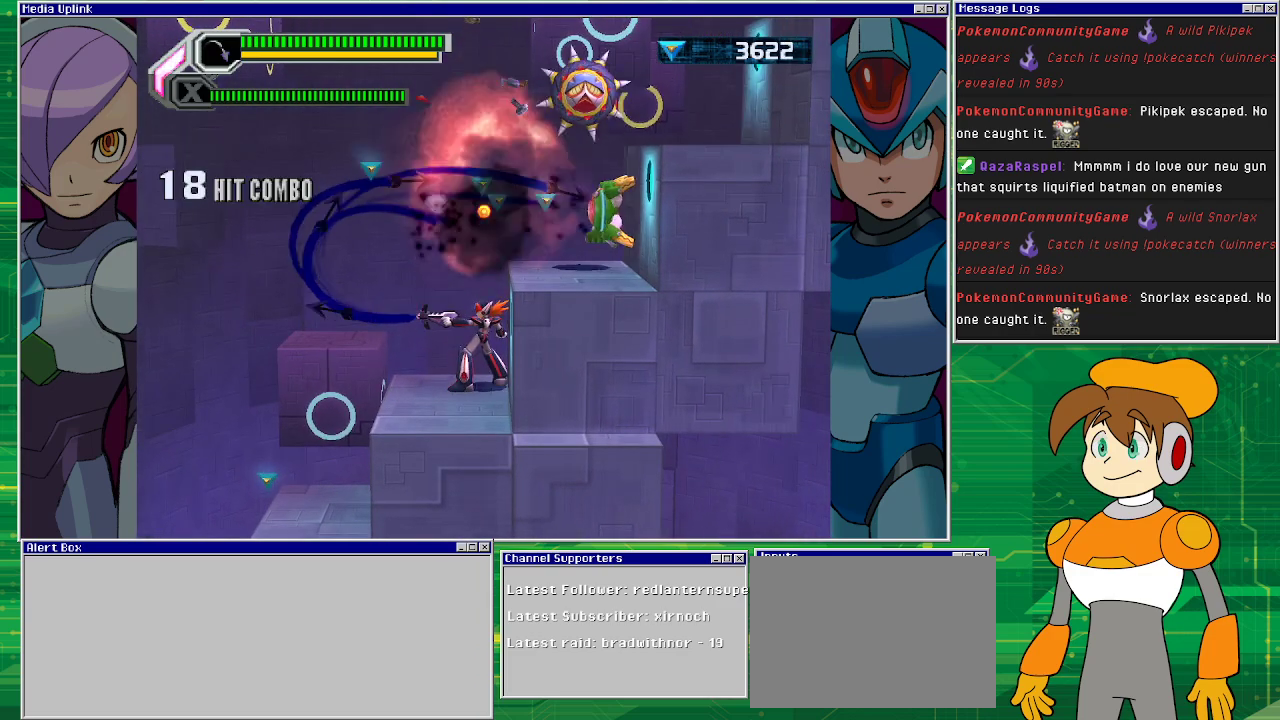
{"buttons": [], "left_stick": "center", "events": [[33, "SQUARE", "down"], [100, "SQUARE", "up"], [167, "SQUARE", "down"], [233, "SQUARE", "up"], [300, "SQUARE", "down"], [367, "SQUARE", "up"], [467, "SQUARE", "down"], [500, "SQUARE", "up"]]}
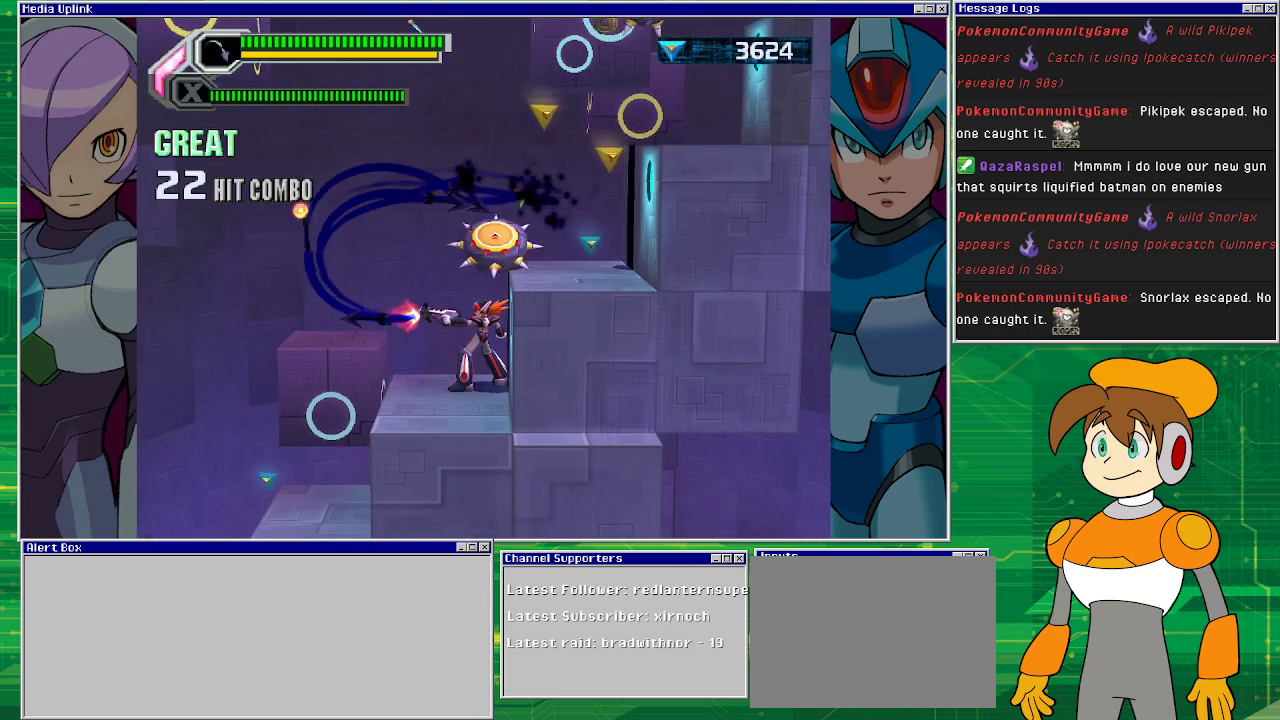
{"buttons": ["SQUARE"], "left_stick": "center", "events": [[67, "SQUARE", "down"], [133, "SQUARE", "up"], [200, "SQUARE", "down"], [267, "SQUARE", "up"], [333, "SQUARE", "down"], [400, "SQUARE", "up"], [500, "SQUARE", "down"]]}
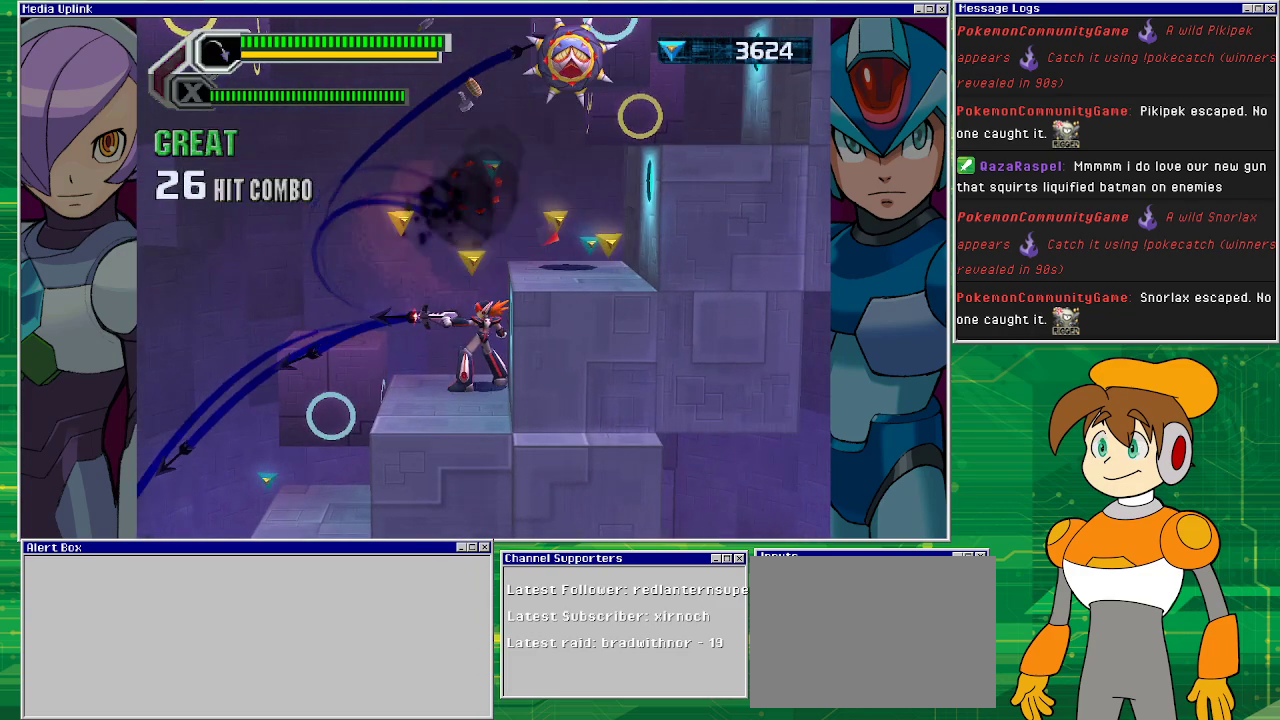
{"buttons": [], "left_stick": "center", "events": [[33, "SQUARE", "up"], [133, "SQUARE", "down"], [233, "SQUARE", "up"], [300, "SQUARE", "down"], [333, "SQUARE", "up"], [400, "SQUARE", "down"], [467, "SQUARE", "up"]]}
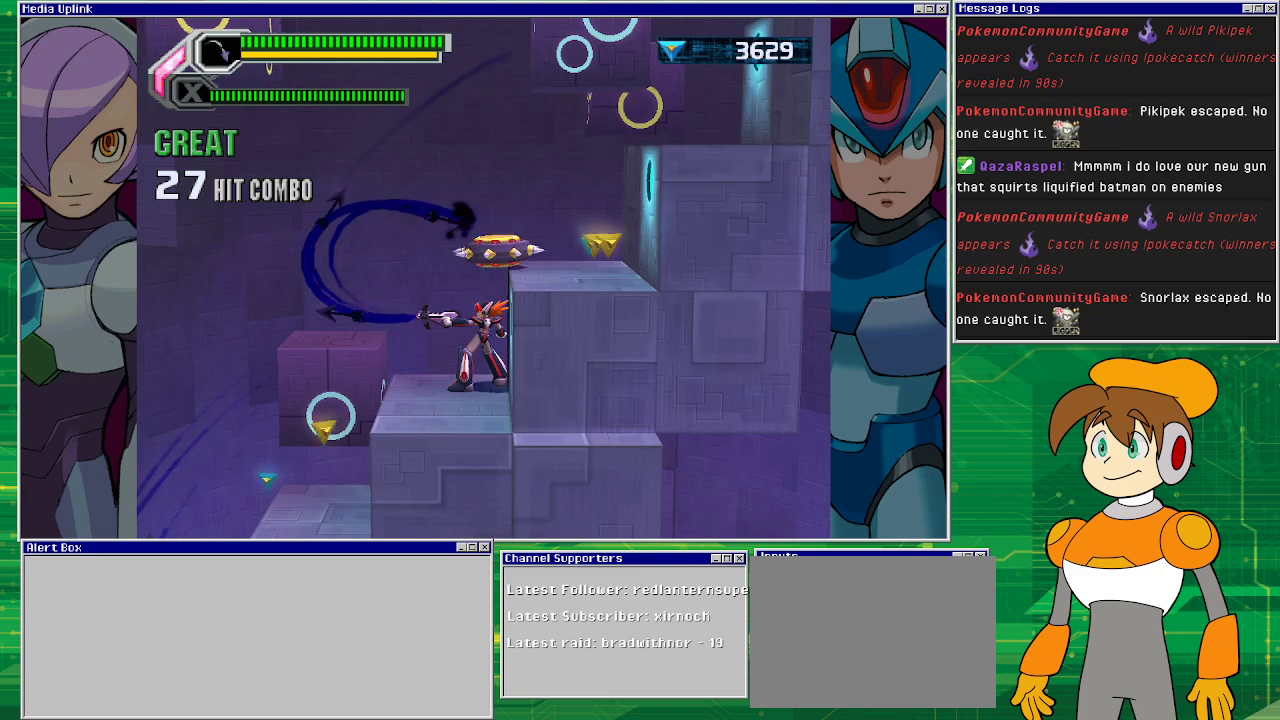
{"buttons": [], "left_stick": "center", "events": [[33, "SQUARE", "down"], [133, "SQUARE", "up"], [167, "SQUARE", "down"], [233, "SQUARE", "up"], [267, "SQUARE", "down"], [333, "SQUARE", "up"], [433, "SQUARE", "down"], [500, "SQUARE", "up"]]}
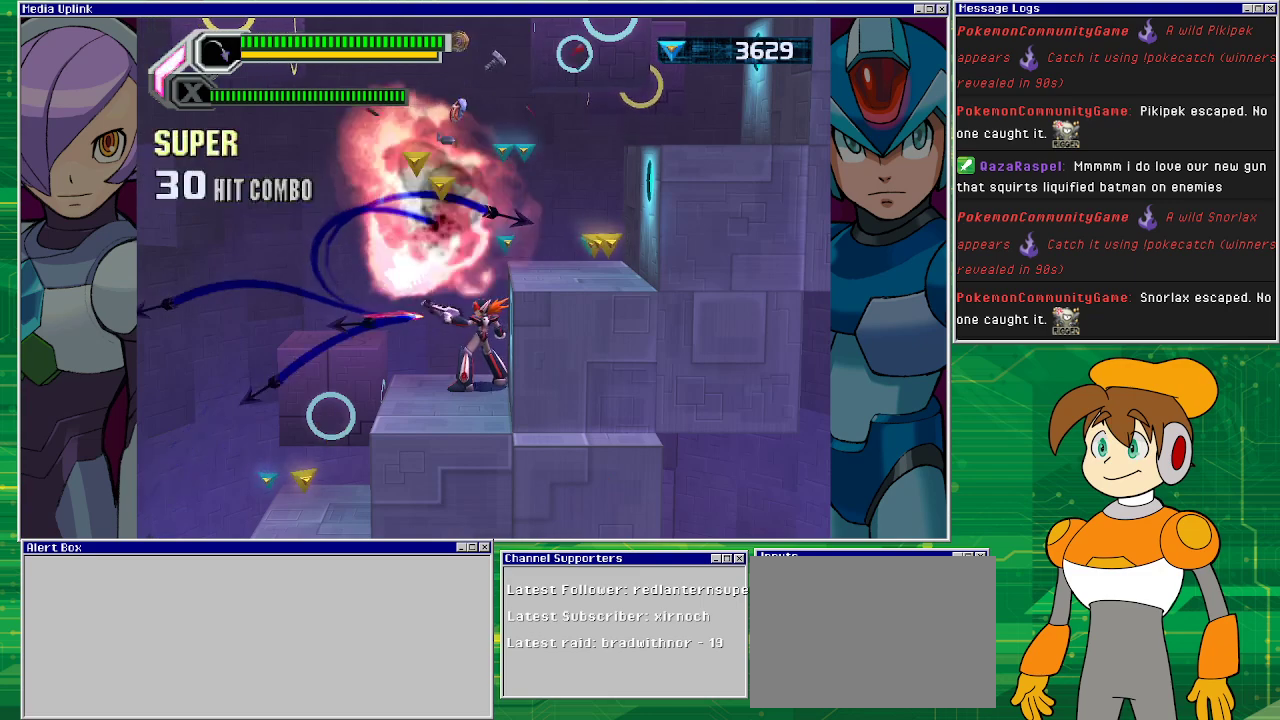
{"buttons": ["CROSS", "DPAD_RIGHT"], "left_stick": "center", "events": [[33, "SQUARE", "down"], [167, "SQUARE", "up"], [333, "CROSS", "down"], [500, "DPAD_RIGHT", "down"]]}